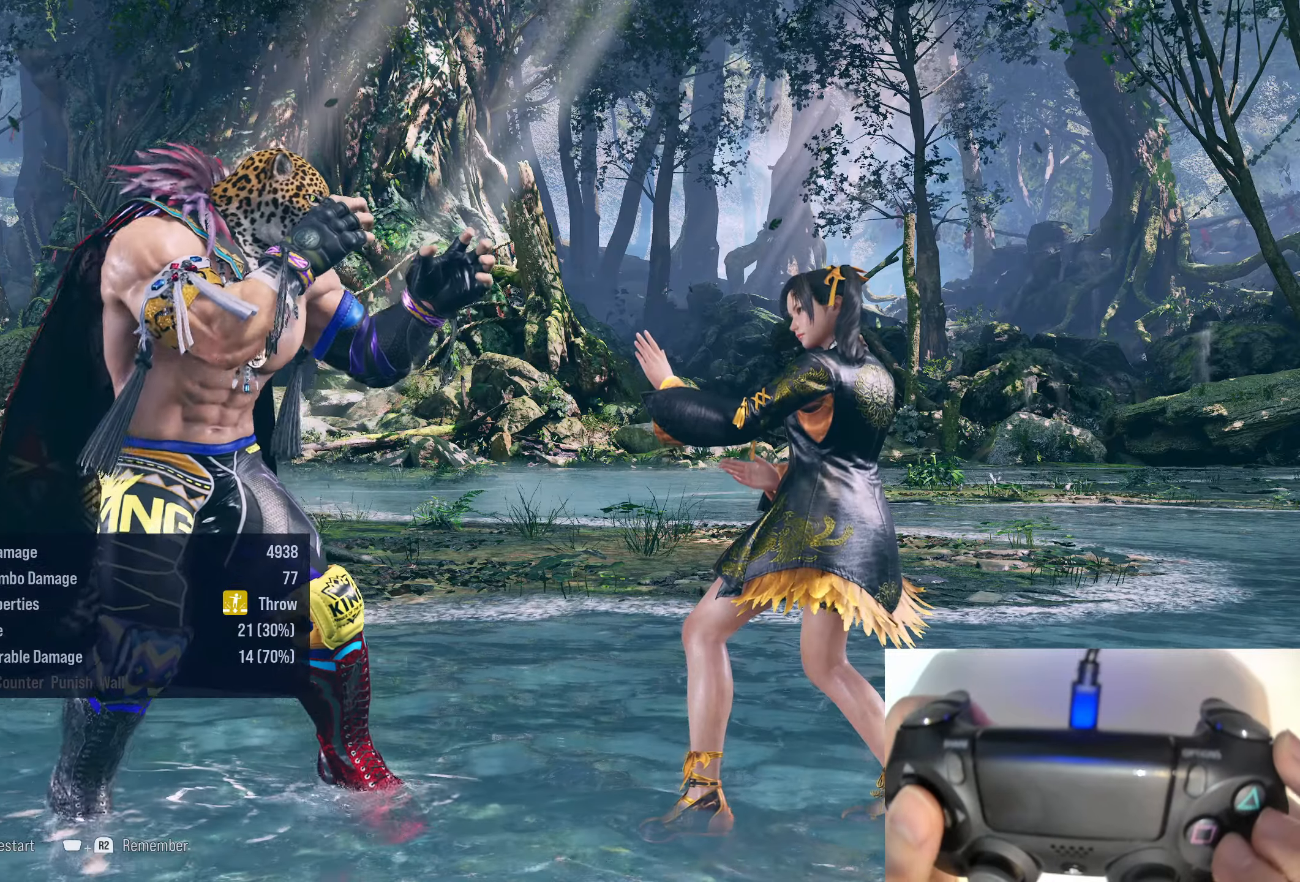
Gameplay with a controller (PlayStation layout); each line is a JSON object with the inputs held at the frame after it. "events" lists button and stick changes between this image and that frame as [ms after this image, input, new state], when the widget could be followed in between. Not read: left_stick.
{"buttons": ["R2", "DPAD_UP"], "right_stick": "center", "events": [[416, "DPAD_UP", "down"], [450, "R2", "down"]]}
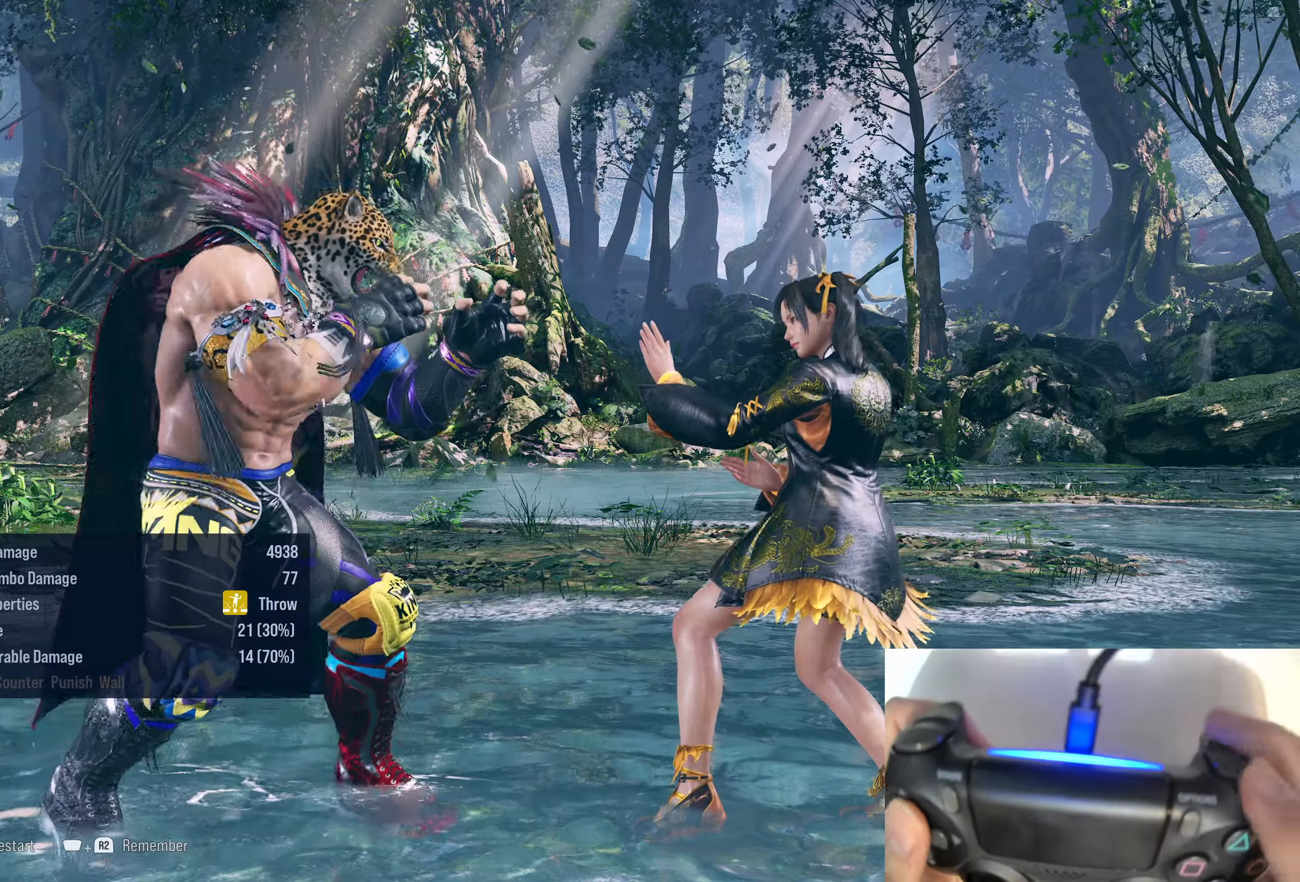
{"buttons": [], "right_stick": "center", "events": [[83, "DPAD_UP", "up"], [116, "R2", "up"]]}
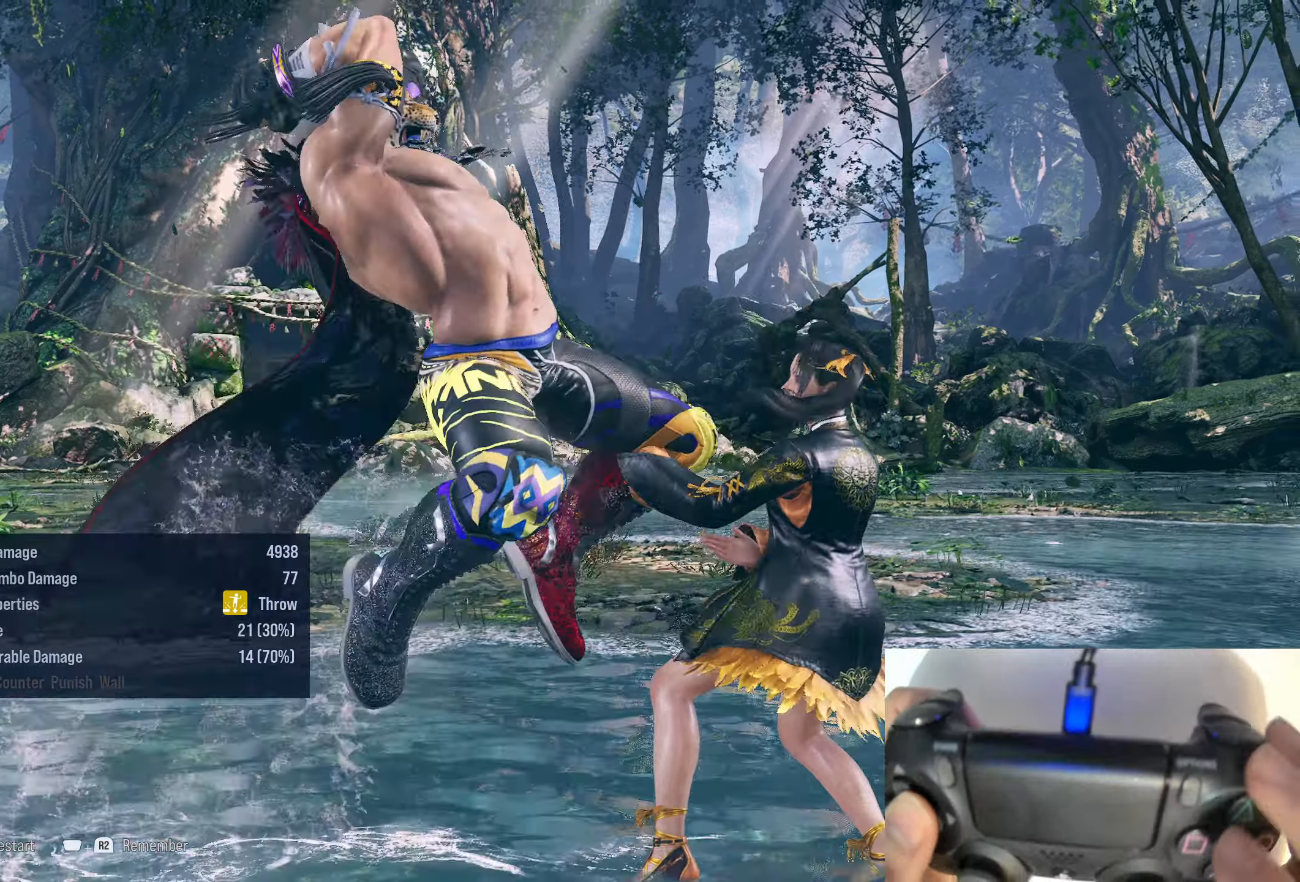
{"buttons": ["DPAD_RIGHT"], "right_stick": "center", "events": [[483, "DPAD_RIGHT", "down"]]}
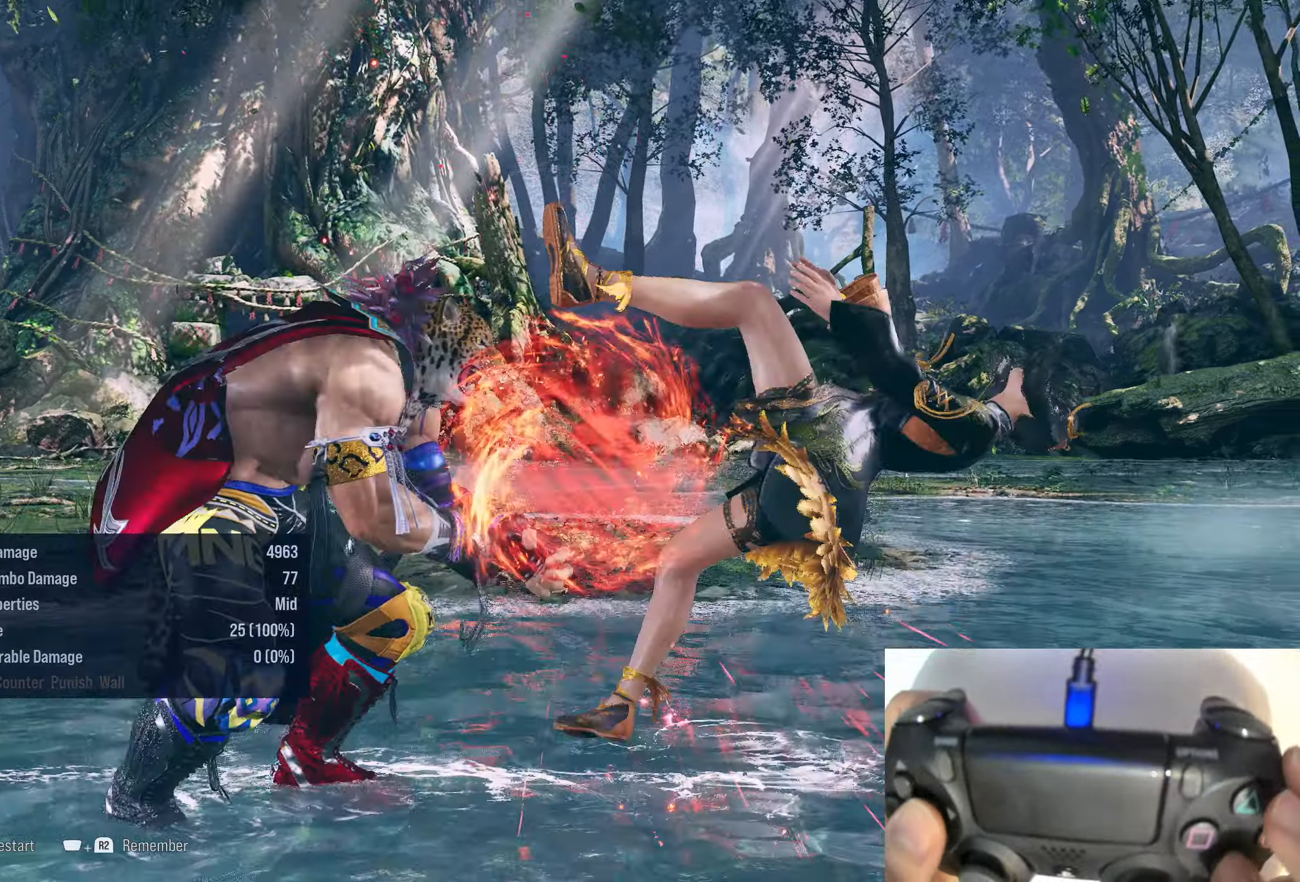
{"buttons": [], "right_stick": "center", "events": [[33, "CROSS", "down"], [400, "DPAD_RIGHT", "up"], [416, "CROSS", "up"]]}
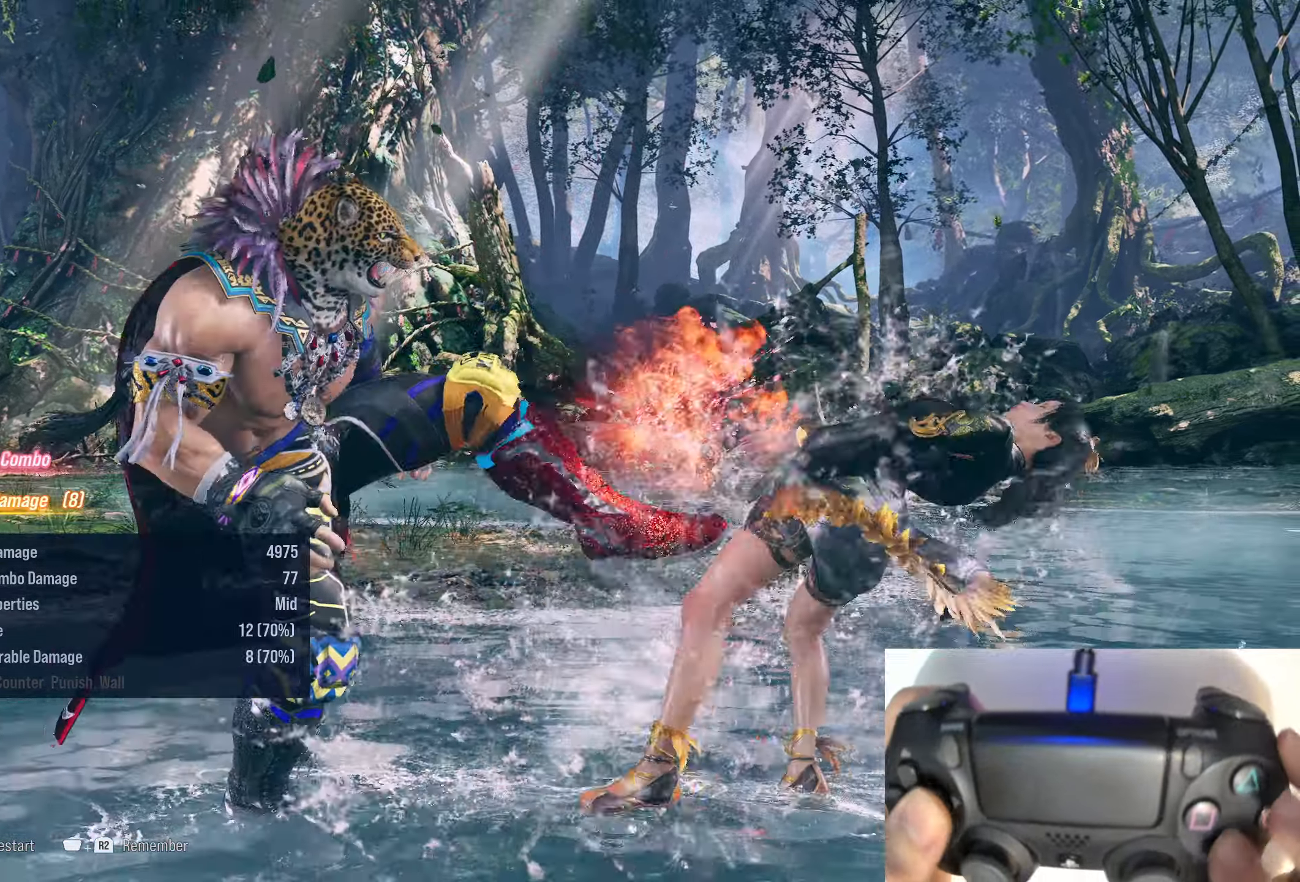
{"buttons": ["CROSS", "DPAD_DOWN", "DPAD_RIGHT"], "right_stick": "center", "events": [[150, "DPAD_RIGHT", "down"], [183, "DPAD_DOWN", "down"], [233, "CIRCLE", "down"], [383, "CIRCLE", "up"], [383, "CROSS", "down"]]}
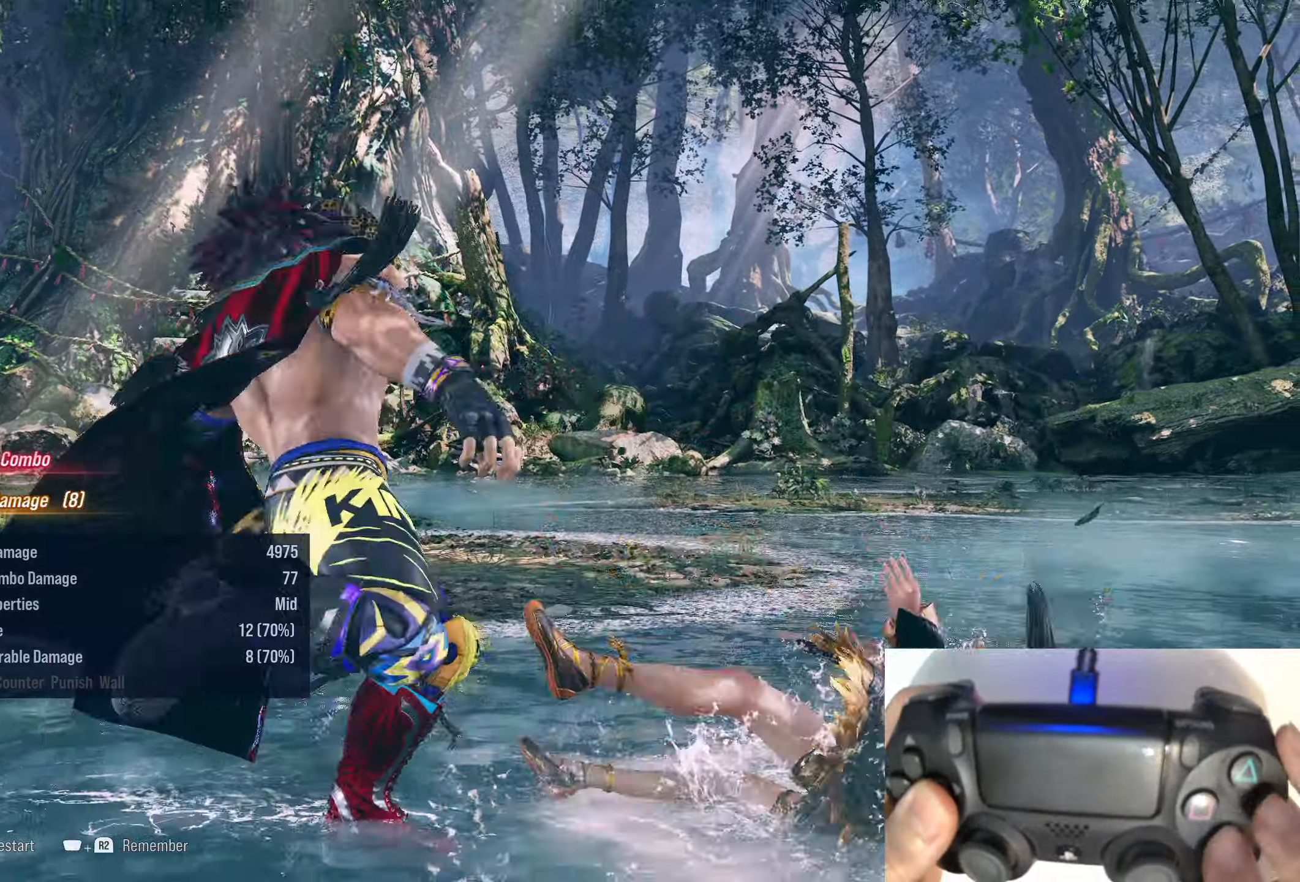
{"buttons": [], "right_stick": "center", "events": [[316, "DPAD_DOWN", "up"], [350, "DPAD_RIGHT", "up"], [416, "CROSS", "up"]]}
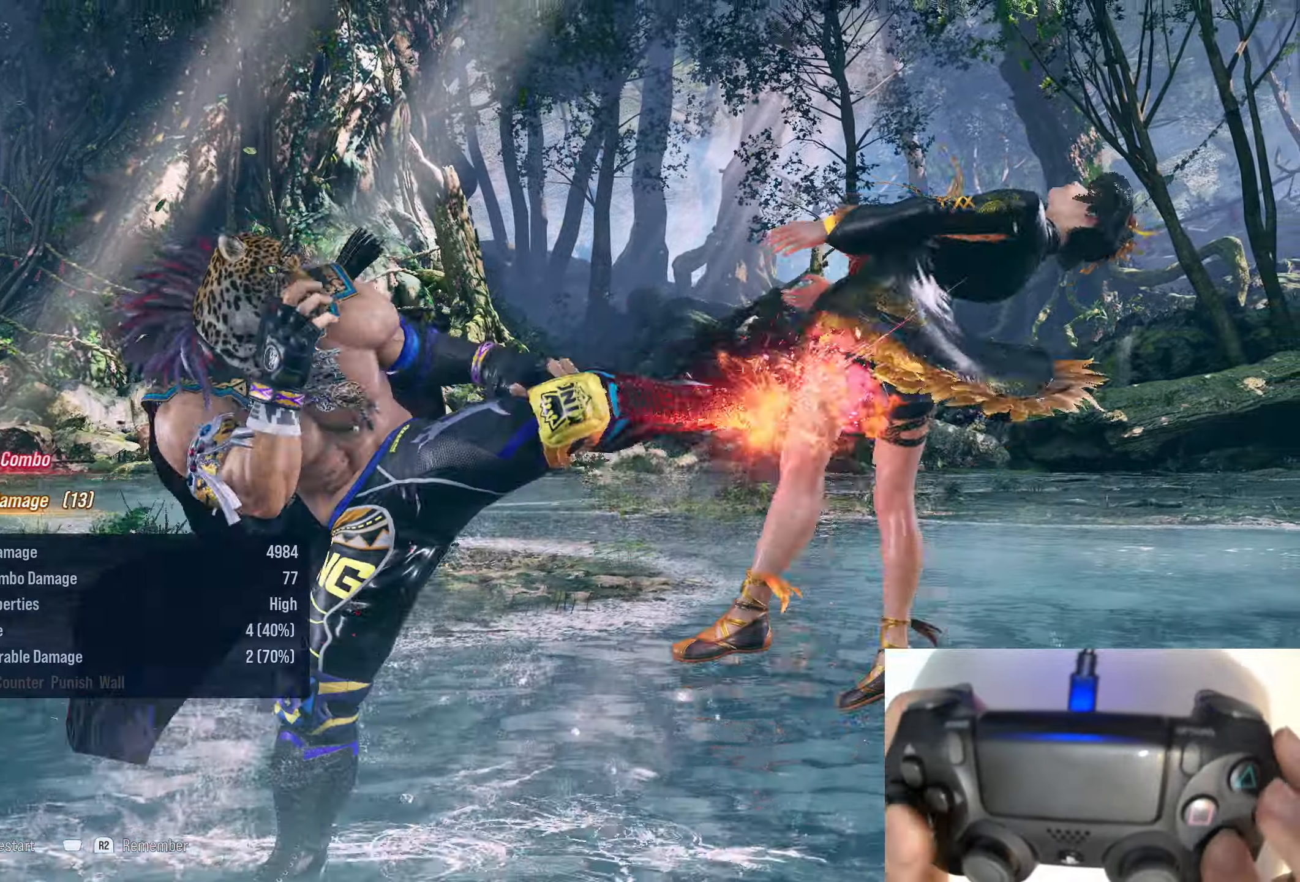
{"buttons": ["TRIANGLE", "DPAD_LEFT"], "right_stick": "center", "events": [[33, "DPAD_LEFT", "down"], [250, "SQUARE", "down"], [366, "TRIANGLE", "down"], [450, "SQUARE", "up"]]}
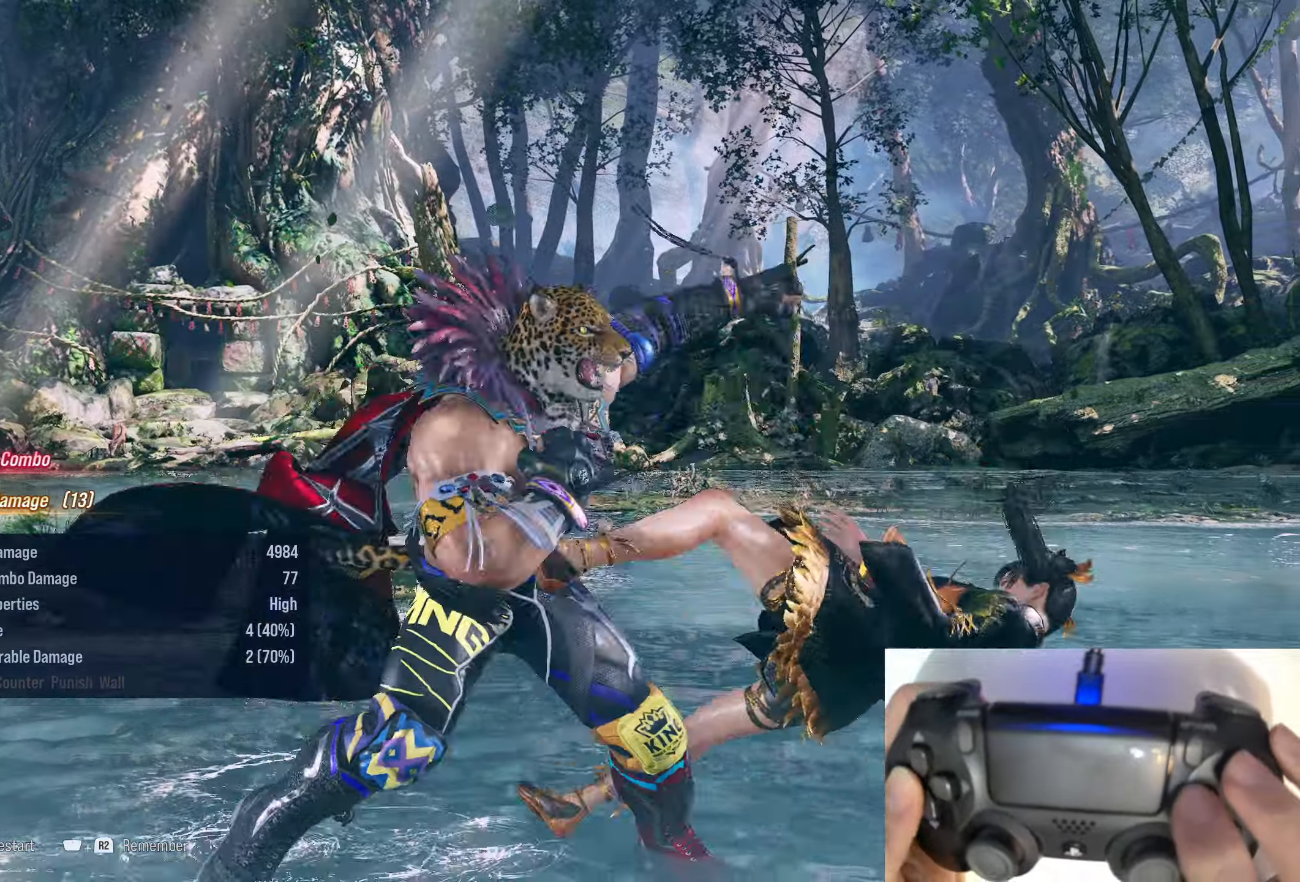
{"buttons": ["DPAD_LEFT"], "right_stick": "center", "events": [[50, "TRIANGLE", "up"]]}
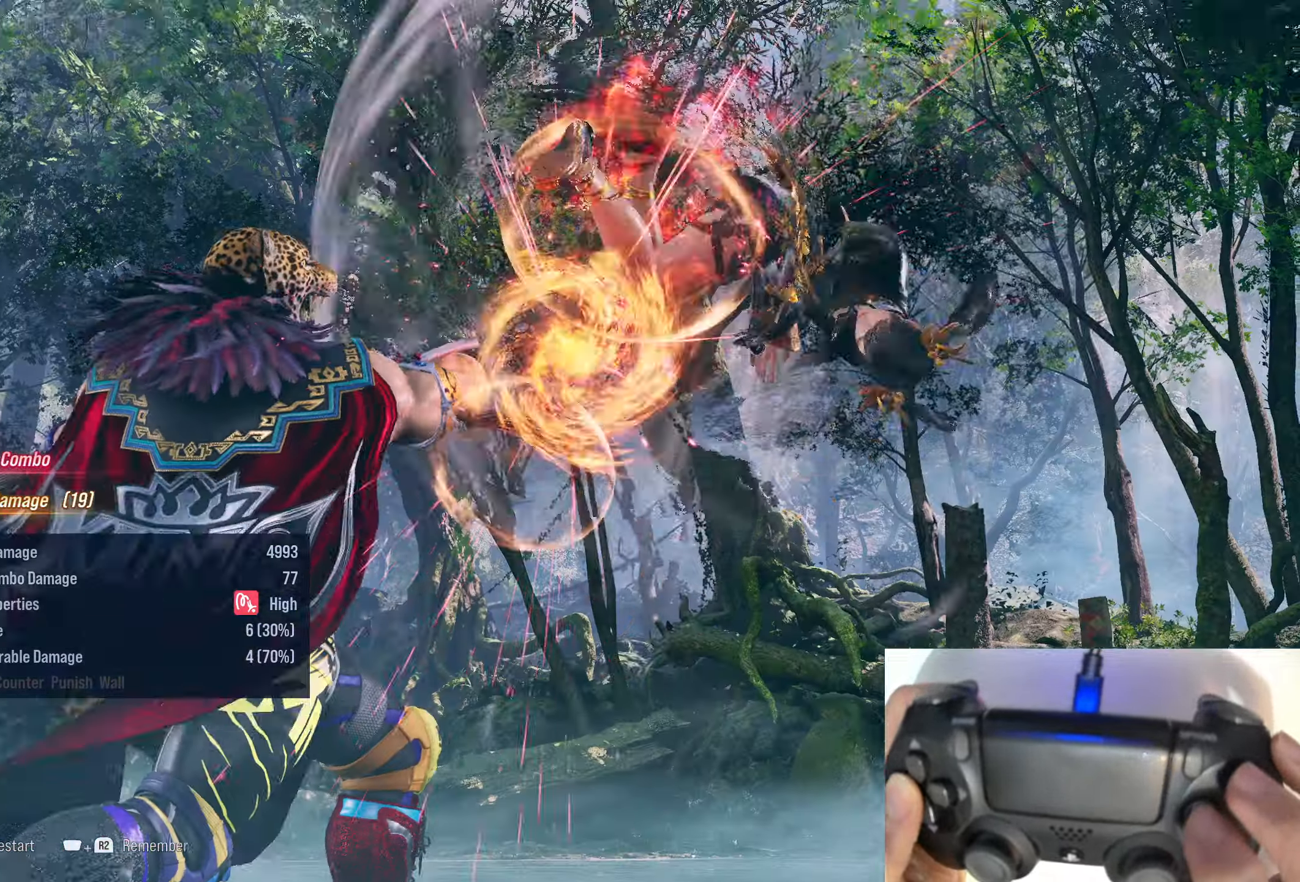
{"buttons": ["DPAD_RIGHT"], "right_stick": "center", "events": [[100, "DPAD_LEFT", "up"], [316, "DPAD_RIGHT", "down"], [383, "DPAD_RIGHT", "up"], [466, "DPAD_RIGHT", "down"]]}
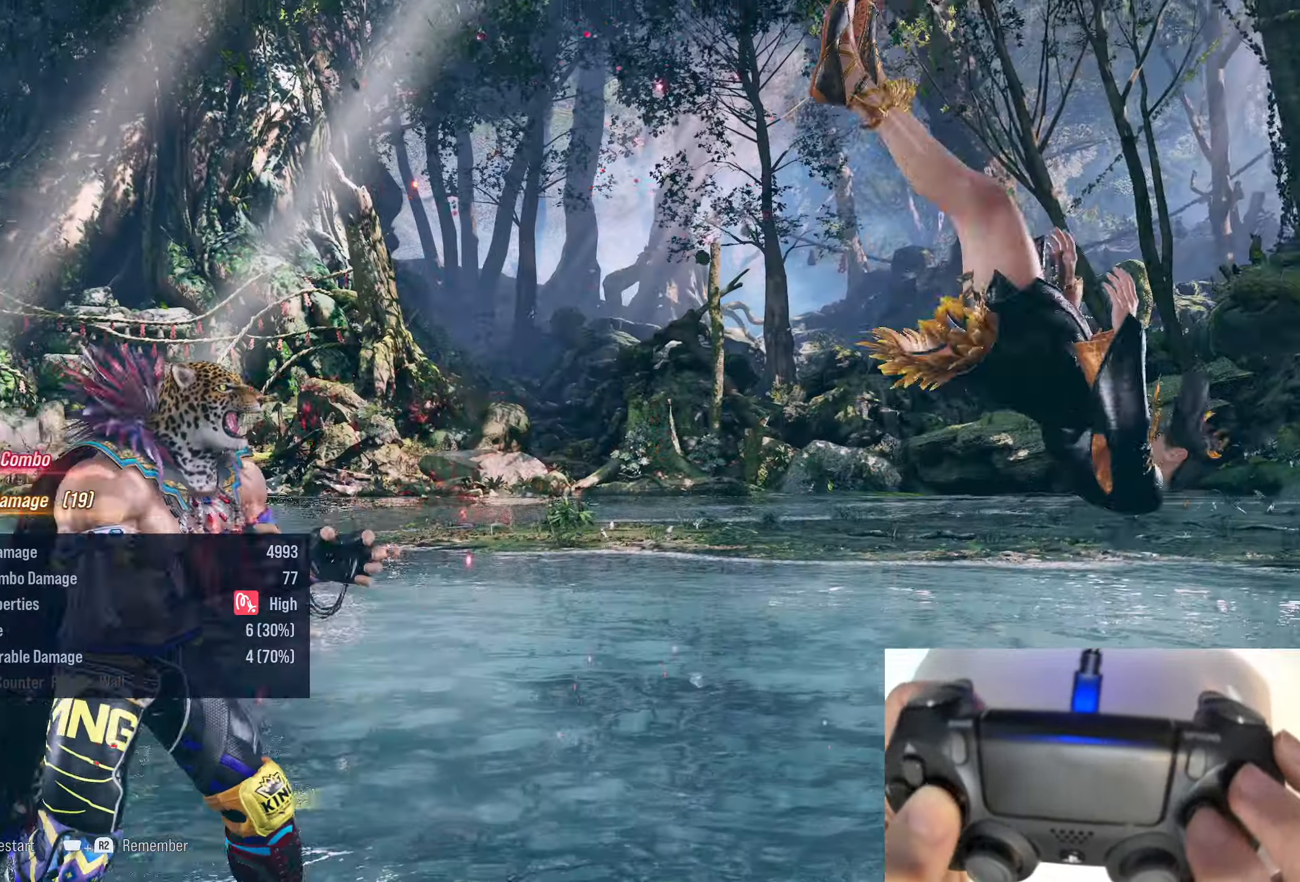
{"buttons": [], "right_stick": "center", "events": [[250, "DPAD_RIGHT", "up"], [283, "TRIANGLE", "down"], [433, "TRIANGLE", "up"]]}
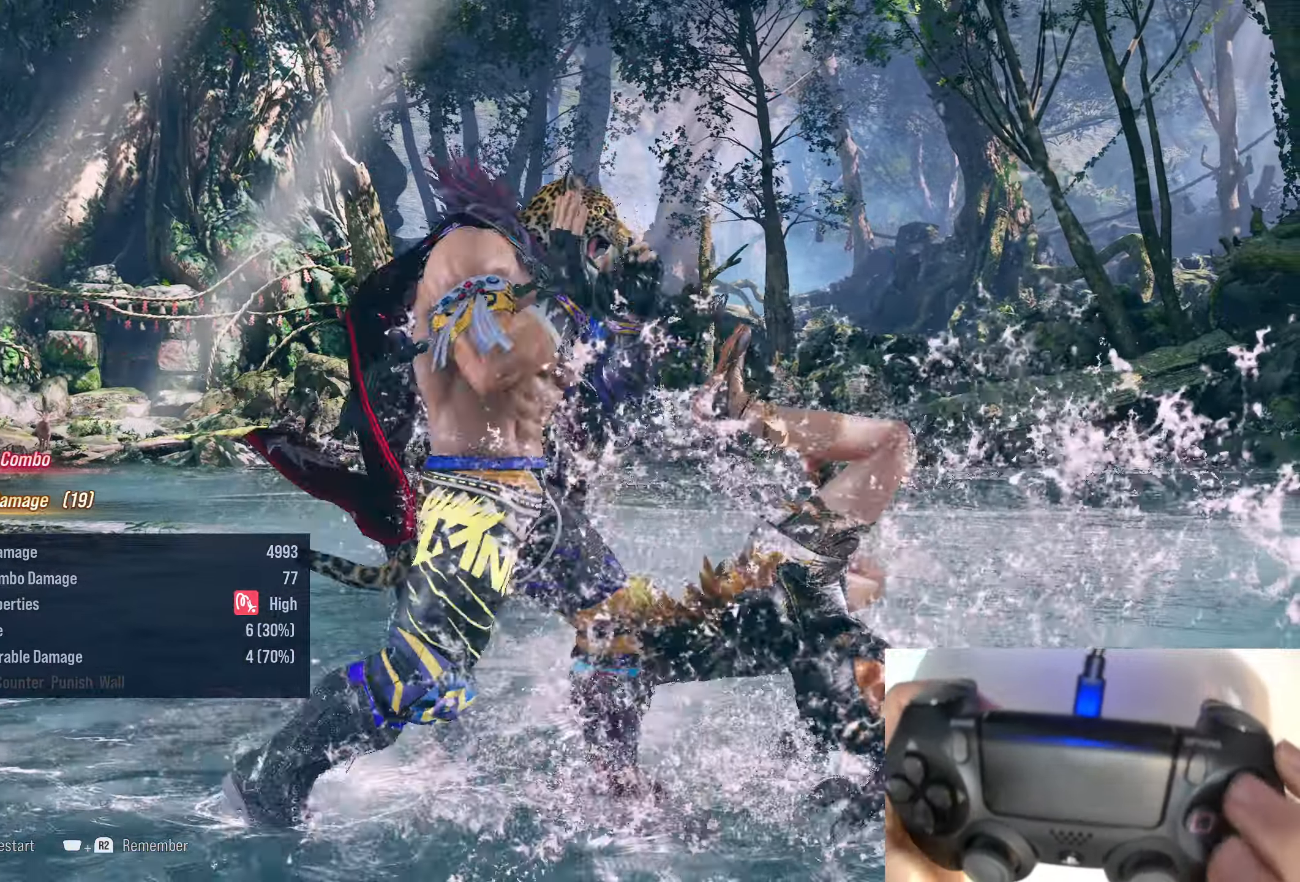
{"buttons": ["R1", "DPAD_RIGHT"], "right_stick": "center", "events": [[100, "DPAD_RIGHT", "down"], [183, "DPAD_RIGHT", "up"], [283, "DPAD_RIGHT", "down"], [316, "DPAD_RIGHT", "up"], [350, "DPAD_RIGHT", "down"], [383, "R1", "down"]]}
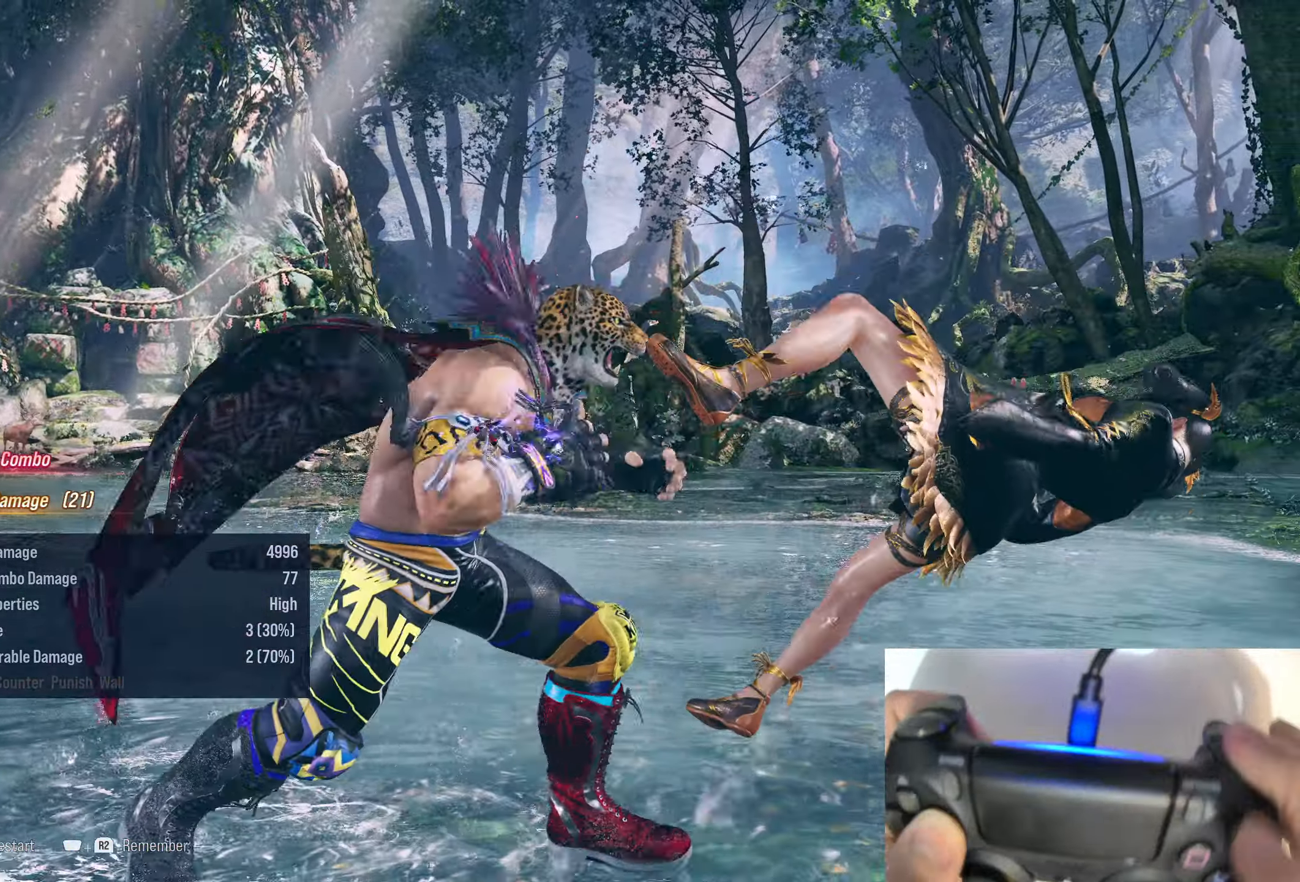
{"buttons": [], "right_stick": "center", "events": [[50, "DPAD_RIGHT", "up"], [83, "R1", "up"]]}
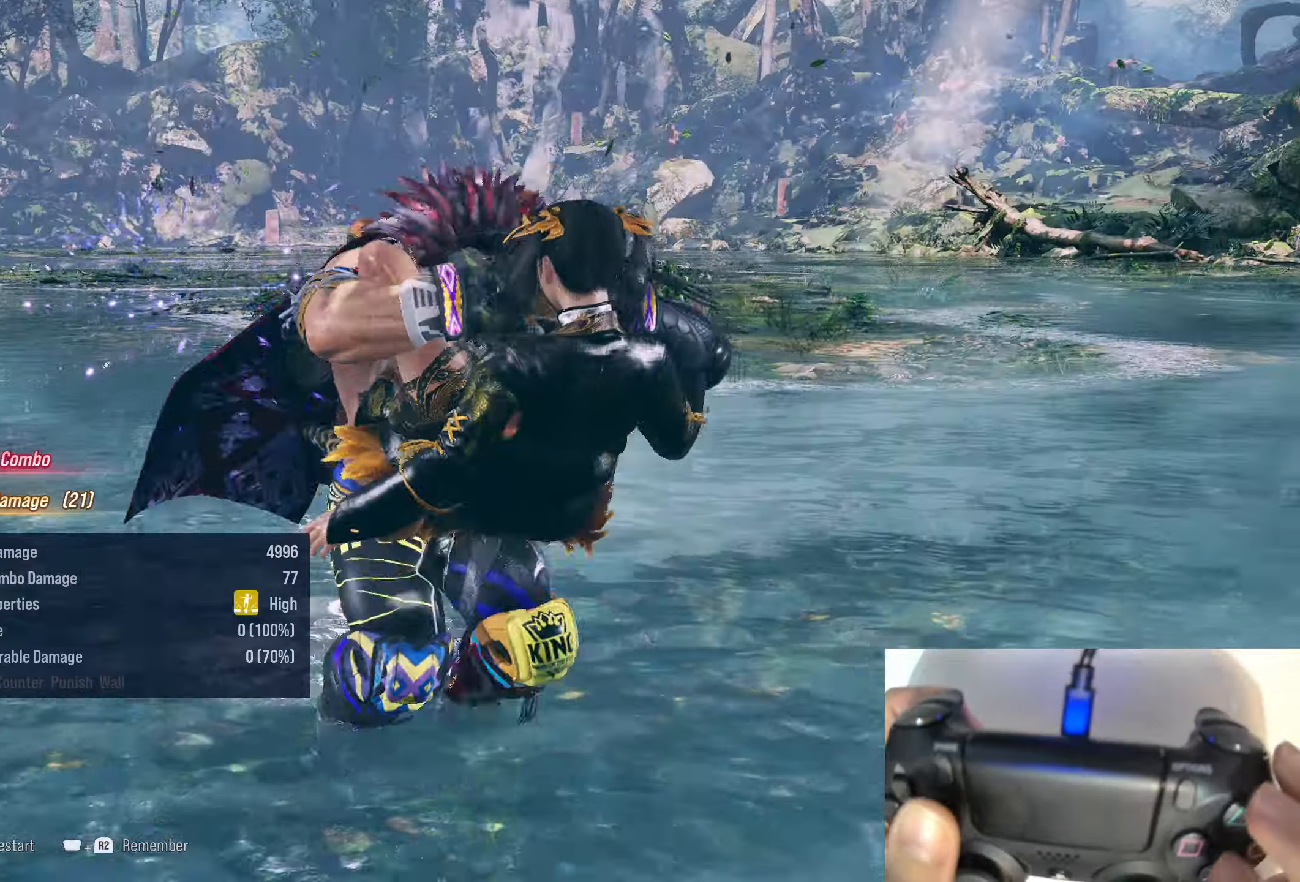
{"buttons": [], "right_stick": "center", "events": []}
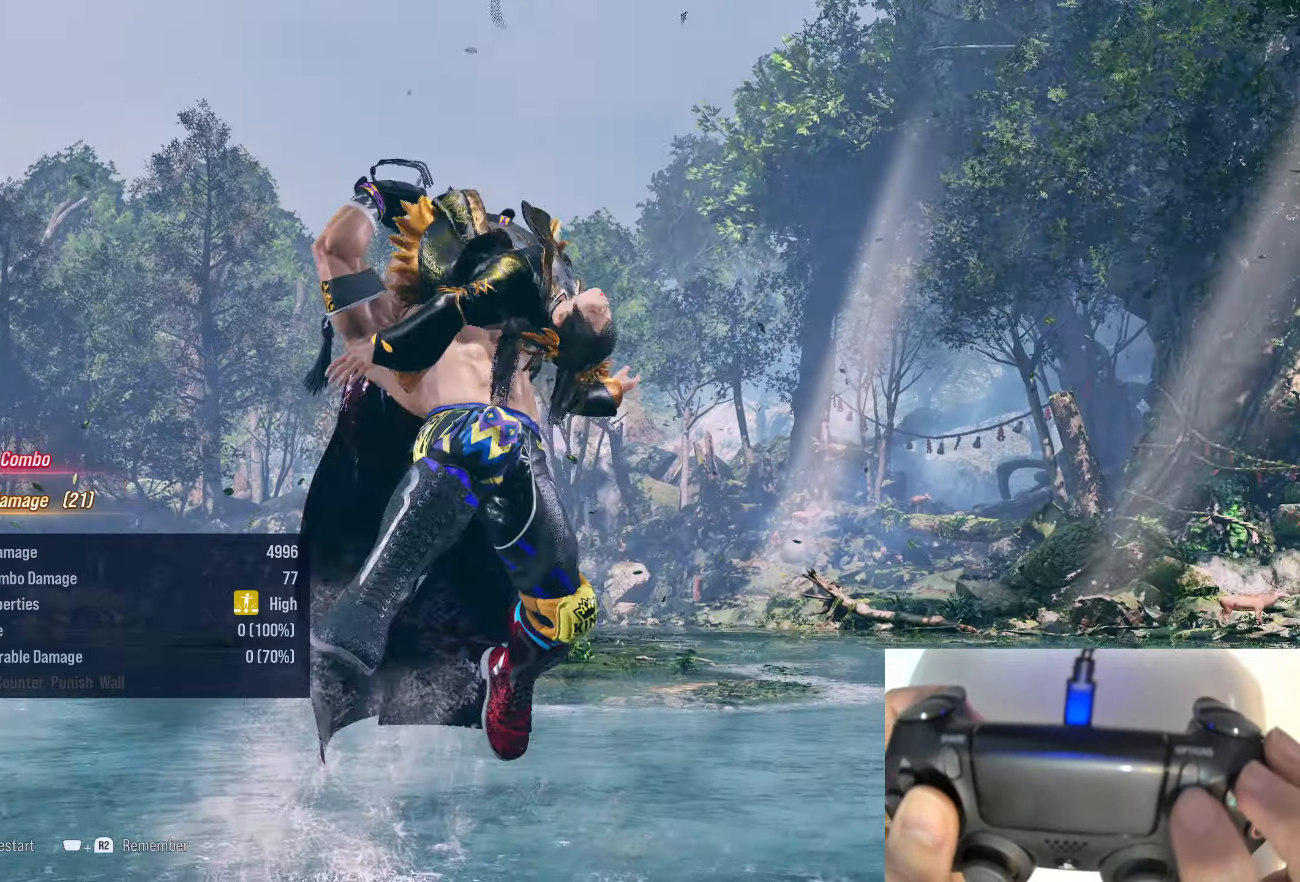
{"buttons": [], "right_stick": "center", "events": []}
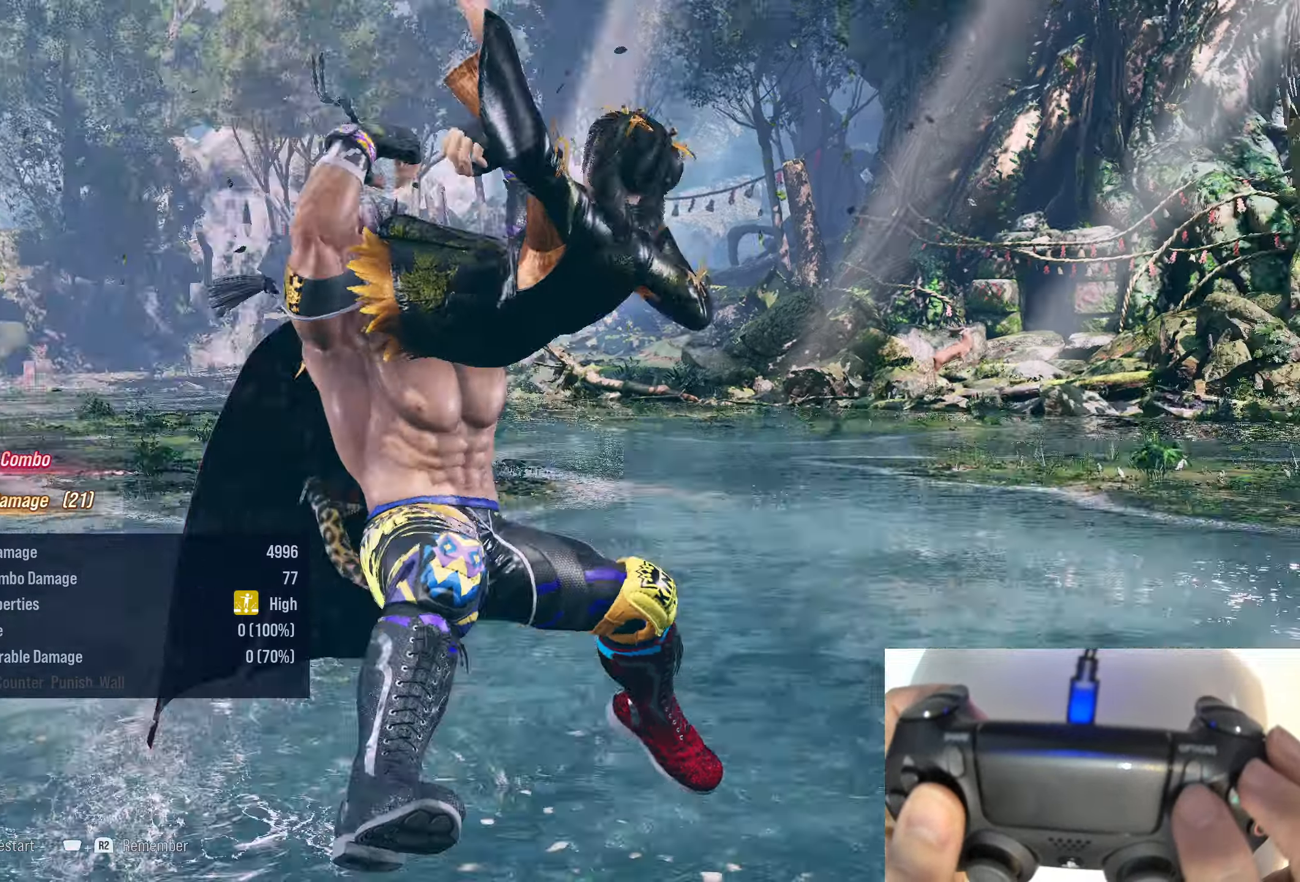
{"buttons": [], "right_stick": "center", "events": []}
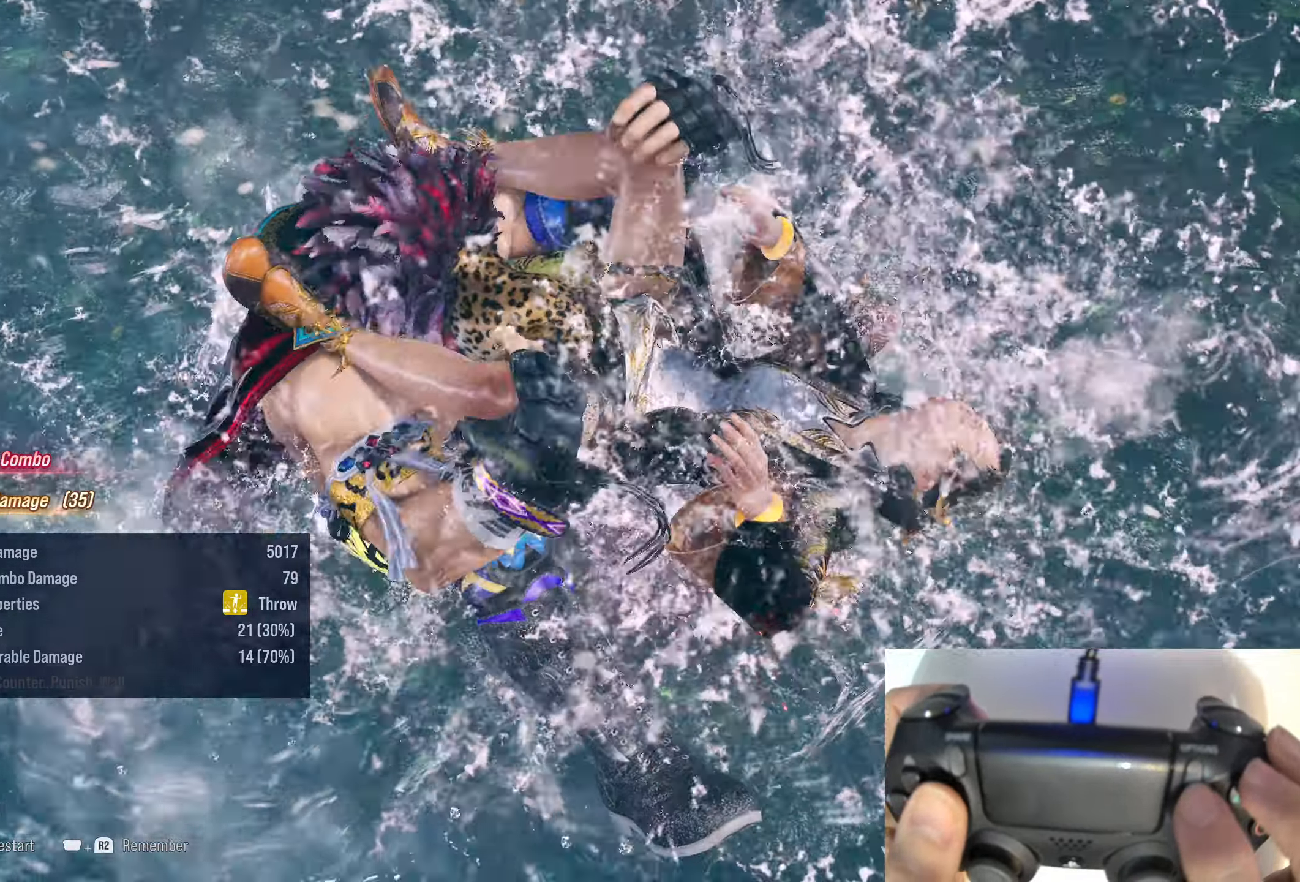
{"buttons": [], "right_stick": "center", "events": []}
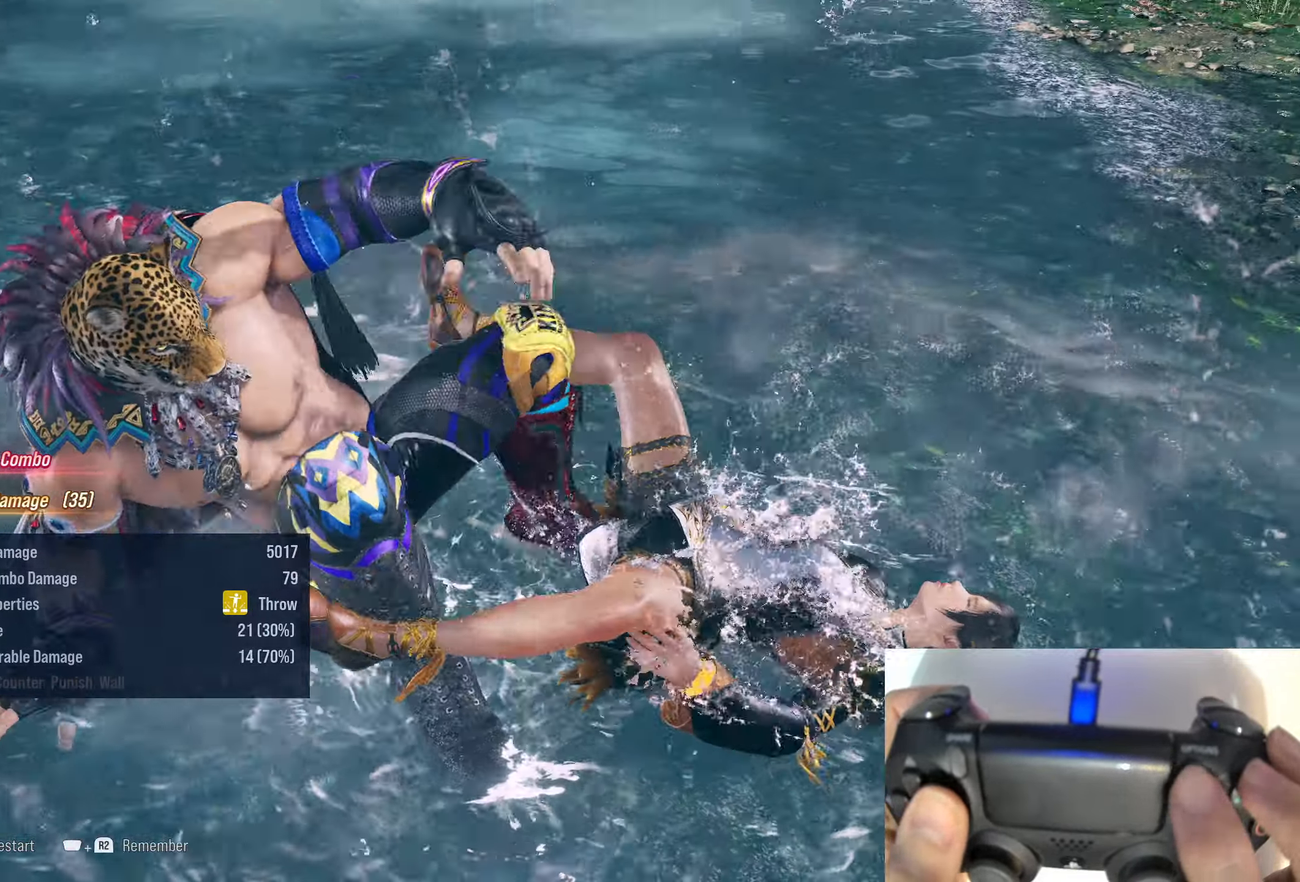
{"buttons": [], "right_stick": "center", "events": []}